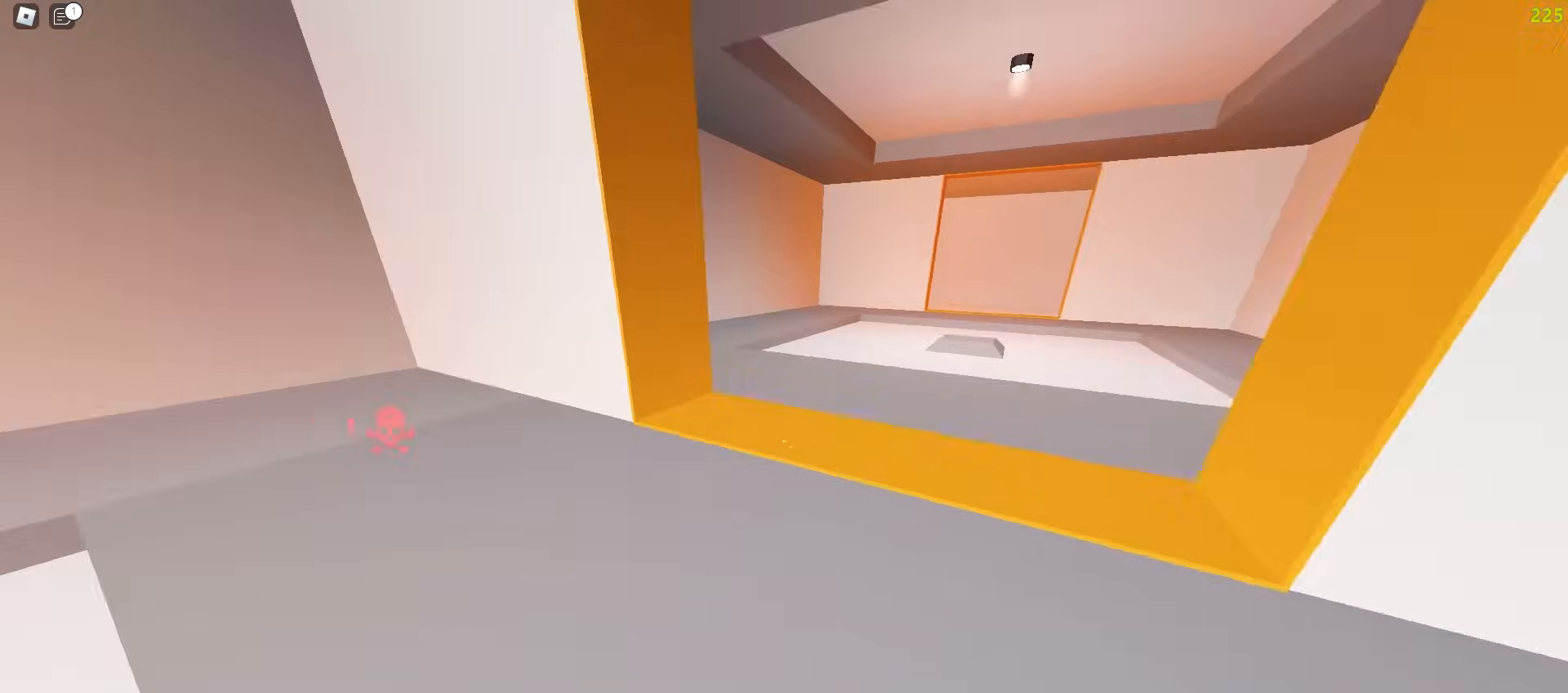
Gameplay with keyboard and mouse; each line is a JSON object with the keys and mouse buttons held at the frame after it. "events" lists presses ("down") and releases ("up") of "a", "ctrl", "d", "e", "f", "q", "r", "s", "shift", "tab", "w", "mouse_left", "mouse_wheel", "mouse_right", "mouse_mb4" and "mouse_mb5" between this image and that frame as [ms after this image, input, new state], when the widget could be followed in between; "space" appears only as held states. "mouse_left", "mouse_wheel", "mouse_right", "mouse_mb4", "mouse_mb5" = the "left", "wheel", "right", "mb4", "mb5" buttons of the "mouse" list. No other keys are recorded. "wheel" means that the mouse wheel is clicked or scrolled. Mouse movement is not recorded.
{"keys": ["d", "w"], "mouse": []}
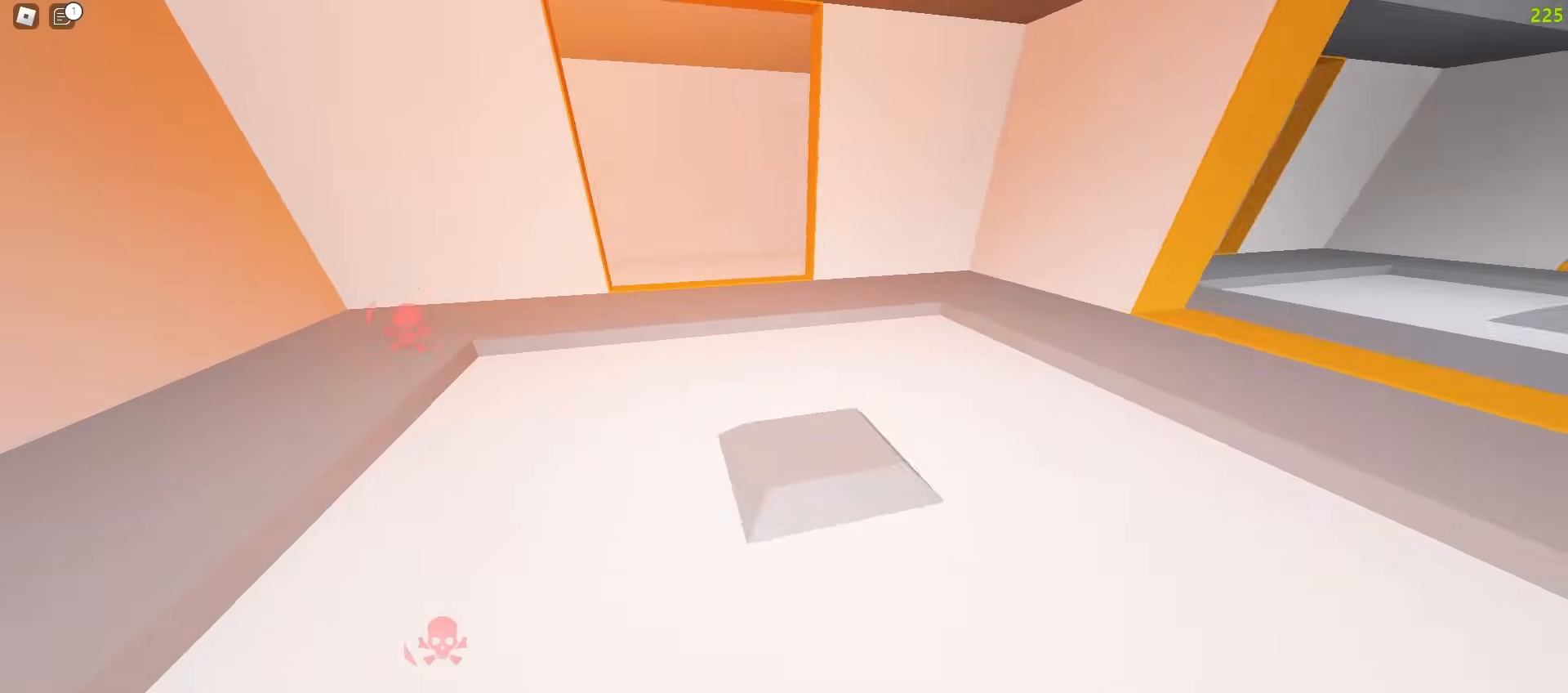
{"keys": ["a", "w"], "mouse": [], "events": [[67, "d", "up"], [267, "a", "down"]]}
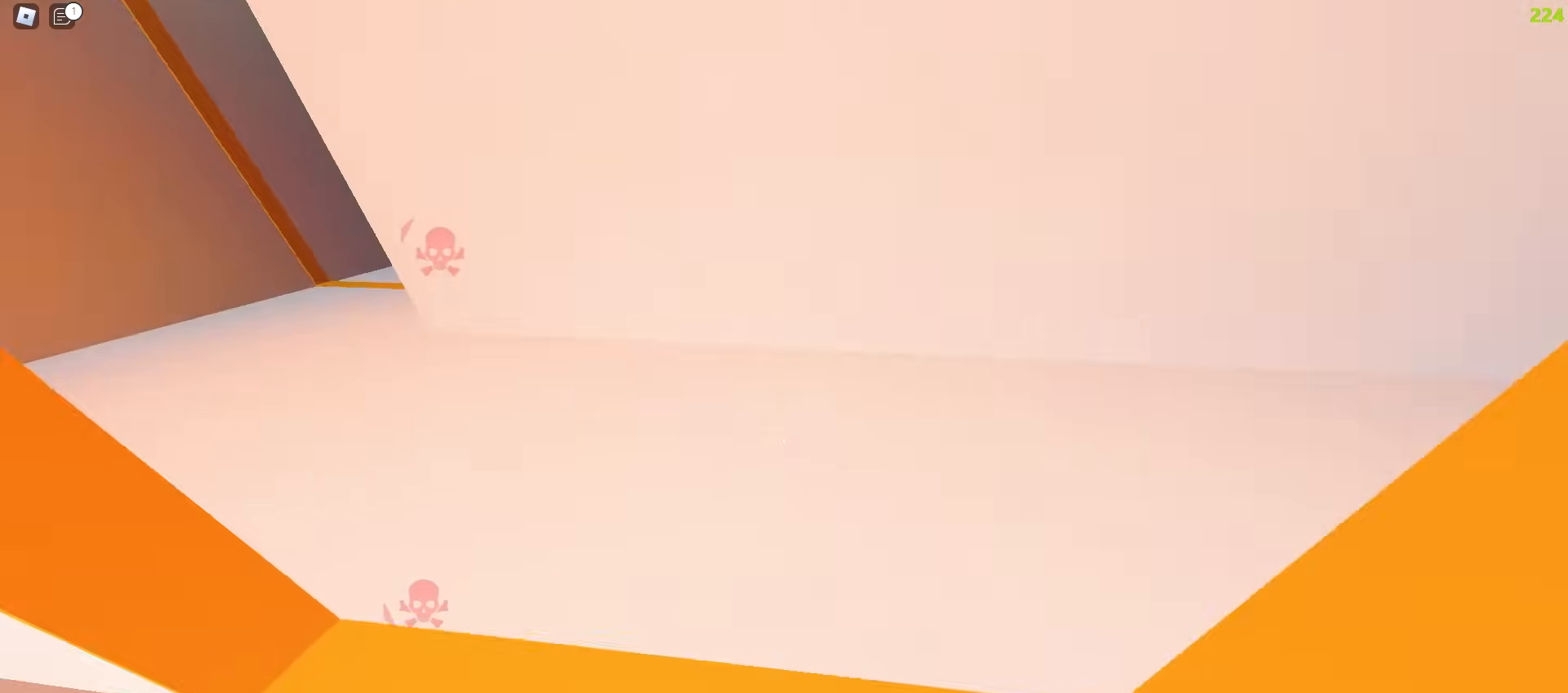
{"keys": ["d", "w"], "mouse": [], "events": [[400, "a", "up"], [433, "d", "down"]]}
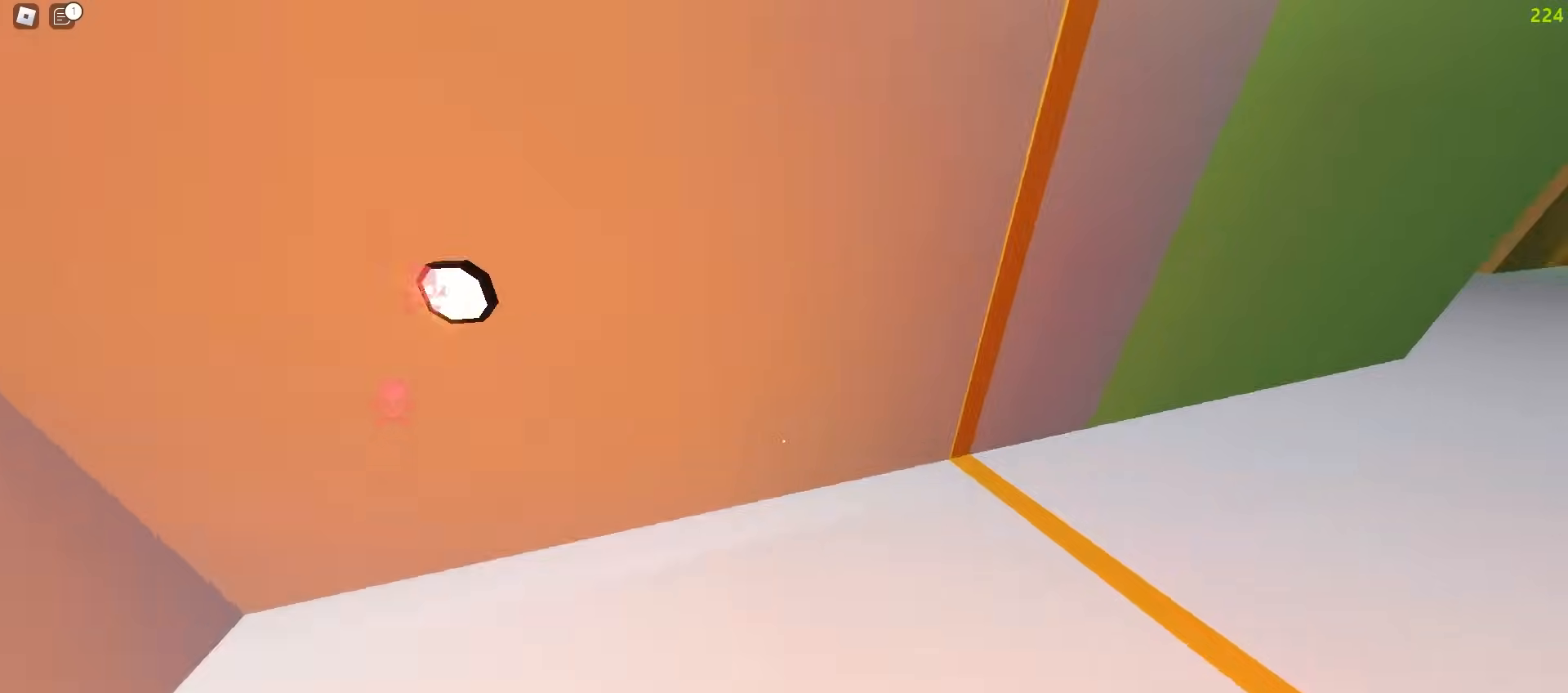
{"keys": ["a", "w"], "mouse": []}
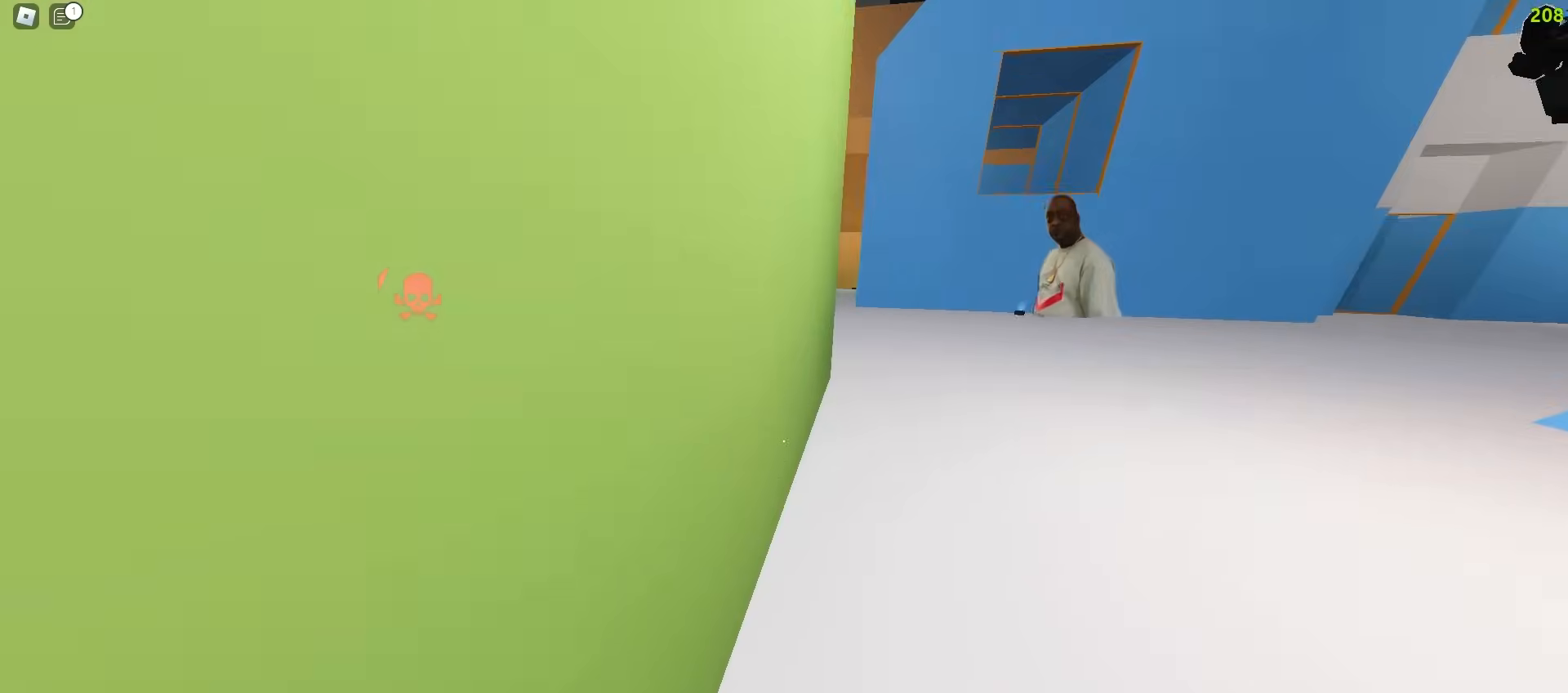
{"keys": ["a", "w"], "mouse": [], "events": []}
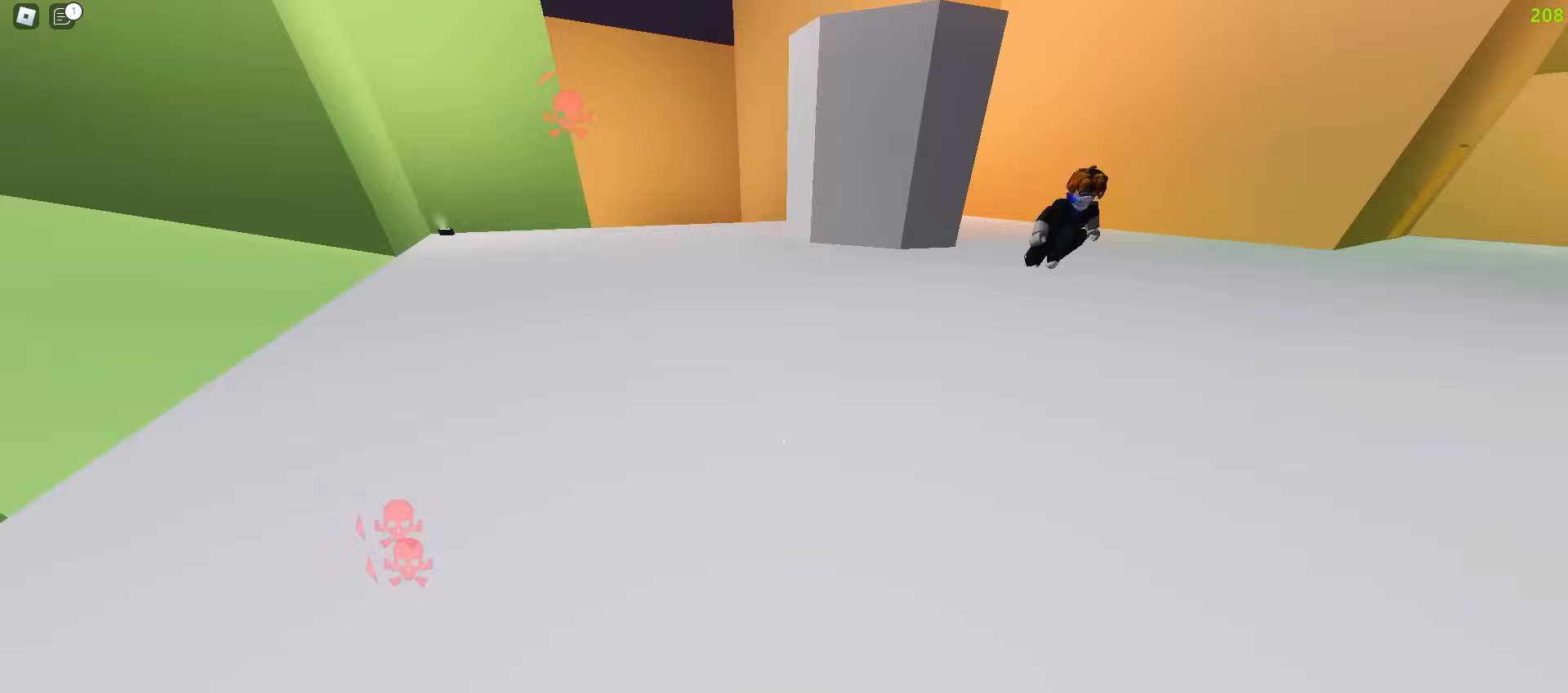
{"keys": ["a", "w"], "mouse": [], "events": [[183, "a", "up"], [200, "d", "down"], [317, "a", "down"], [333, "d", "up"]]}
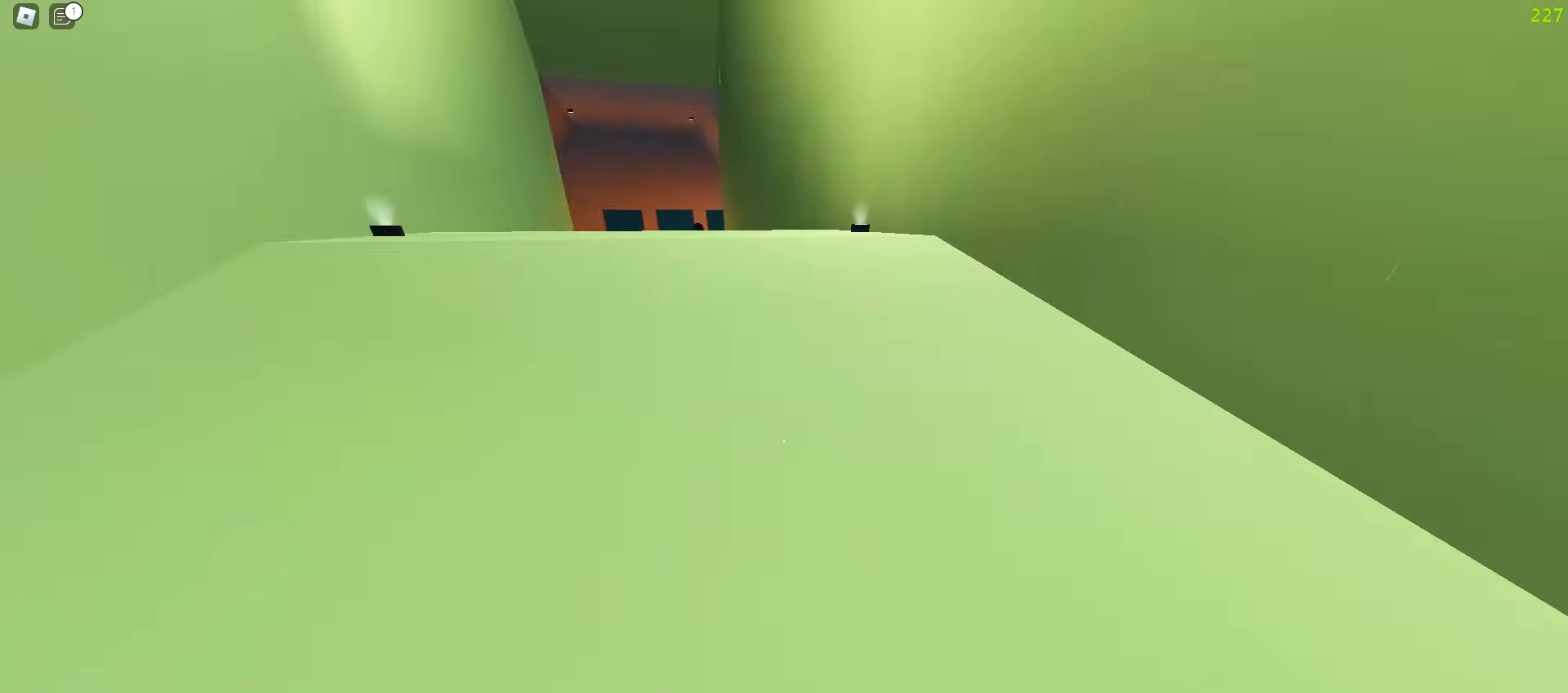
{"keys": ["a", "w"], "mouse": [], "events": [[100, "a", "up"], [133, "d", "down"], [283, "a", "down"], [283, "d", "up"]]}
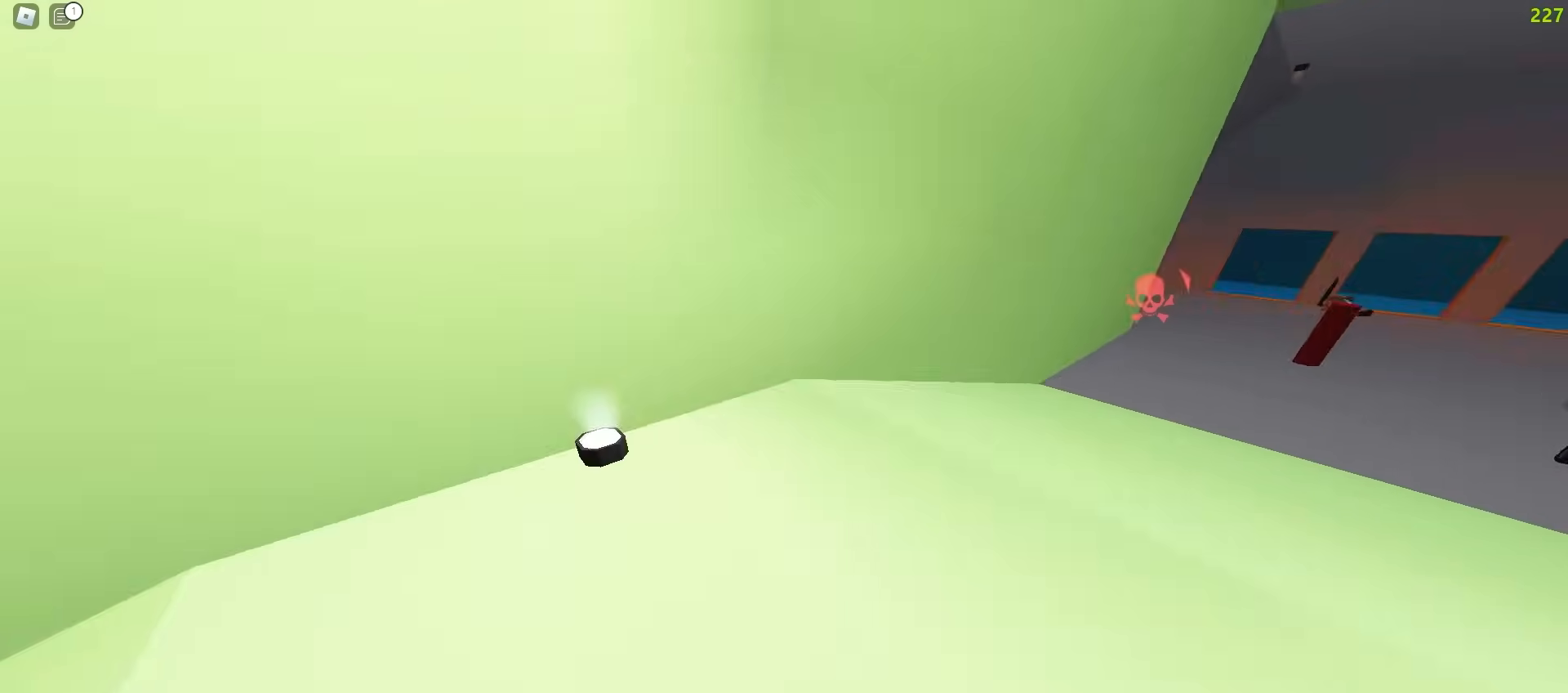
{"keys": ["ctrl", "d", "w"], "mouse": [], "events": [[33, "a", "up"], [33, "d", "down"], [183, "ctrl", "down"]]}
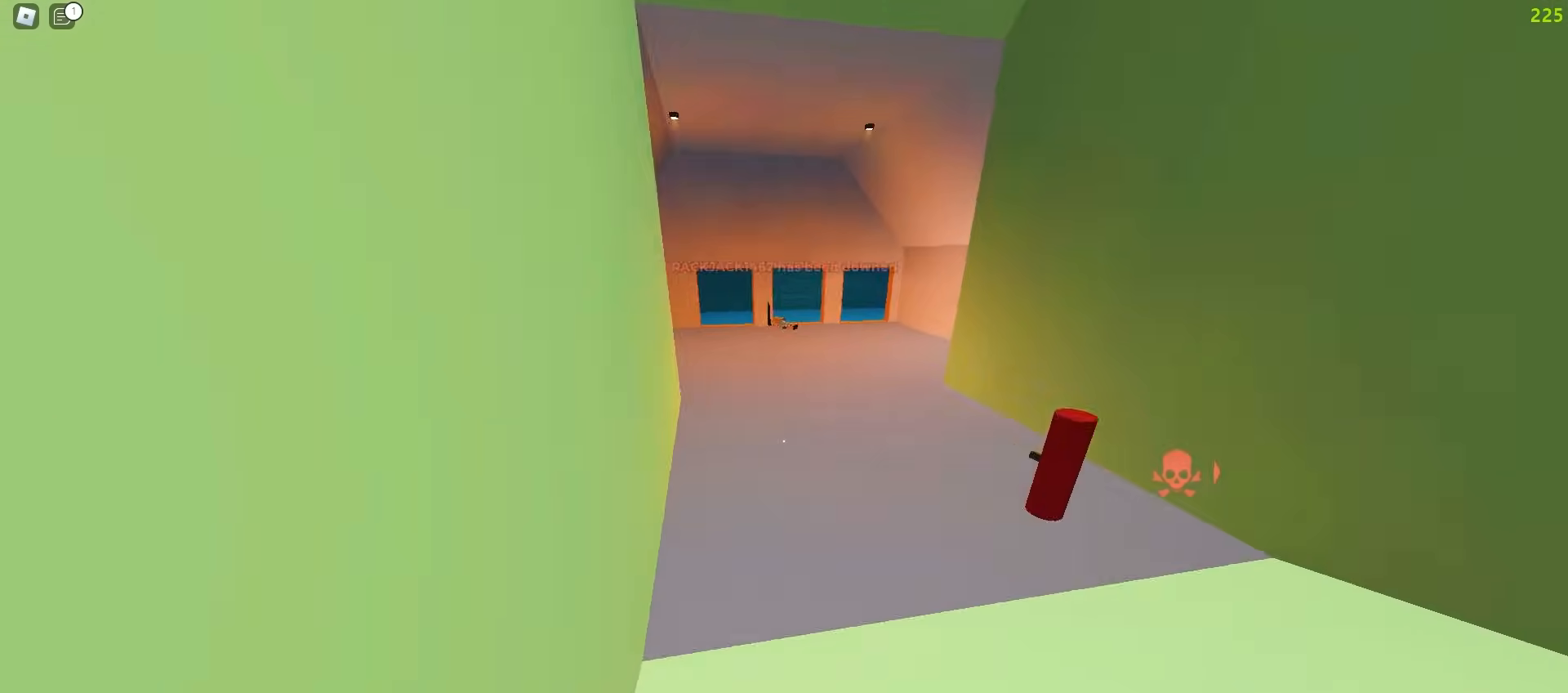
{"keys": ["ctrl", "d", "w"], "mouse": [], "events": [[117, "d", "up"], [133, "a", "down"], [367, "d", "down"], [383, "a", "up"]]}
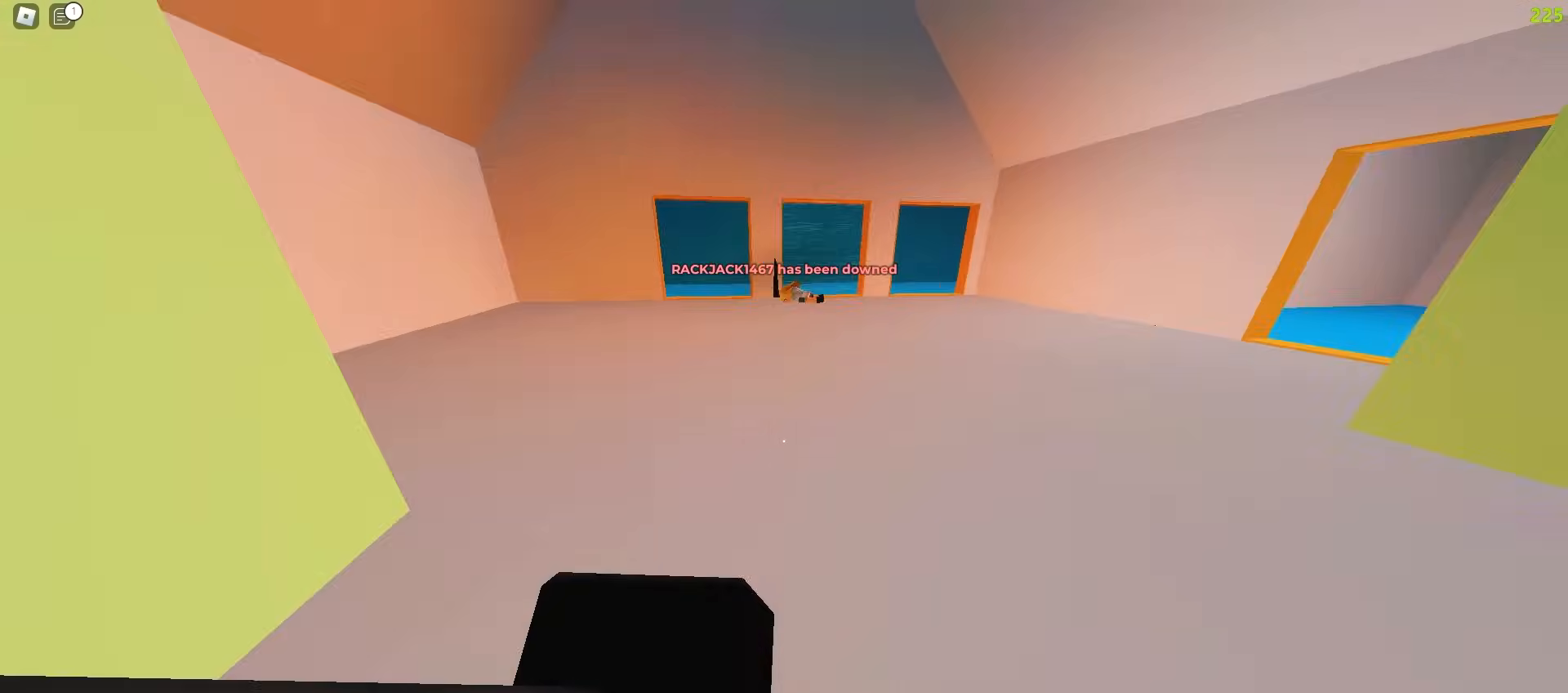
{"keys": ["ctrl", "d", "w"], "mouse": [], "events": []}
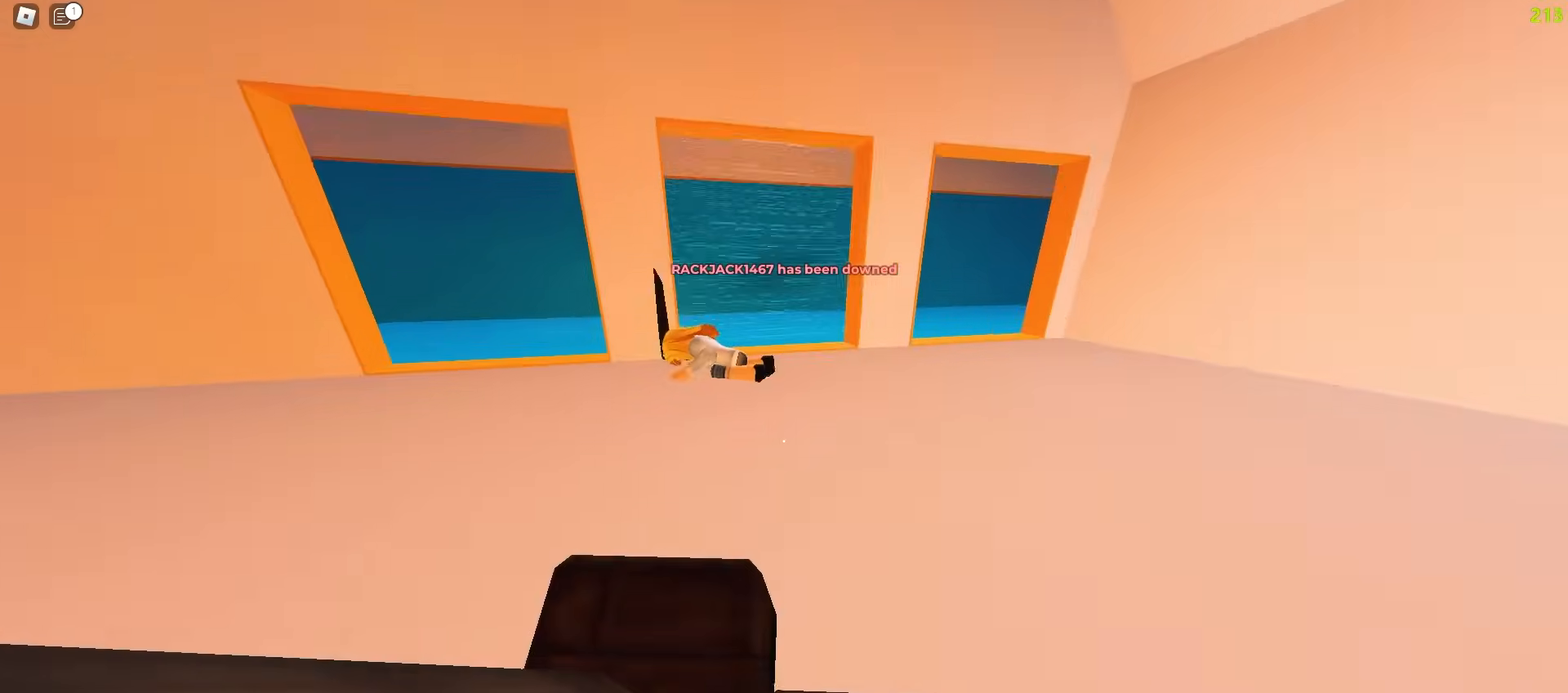
{"keys": ["q", "w"], "mouse": [], "events": [[17, "d", "up"], [67, "a", "down"], [317, "a", "up"], [350, "e", "down"], [417, "q", "down"], [433, "e", "up"], [500, "ctrl", "up"]]}
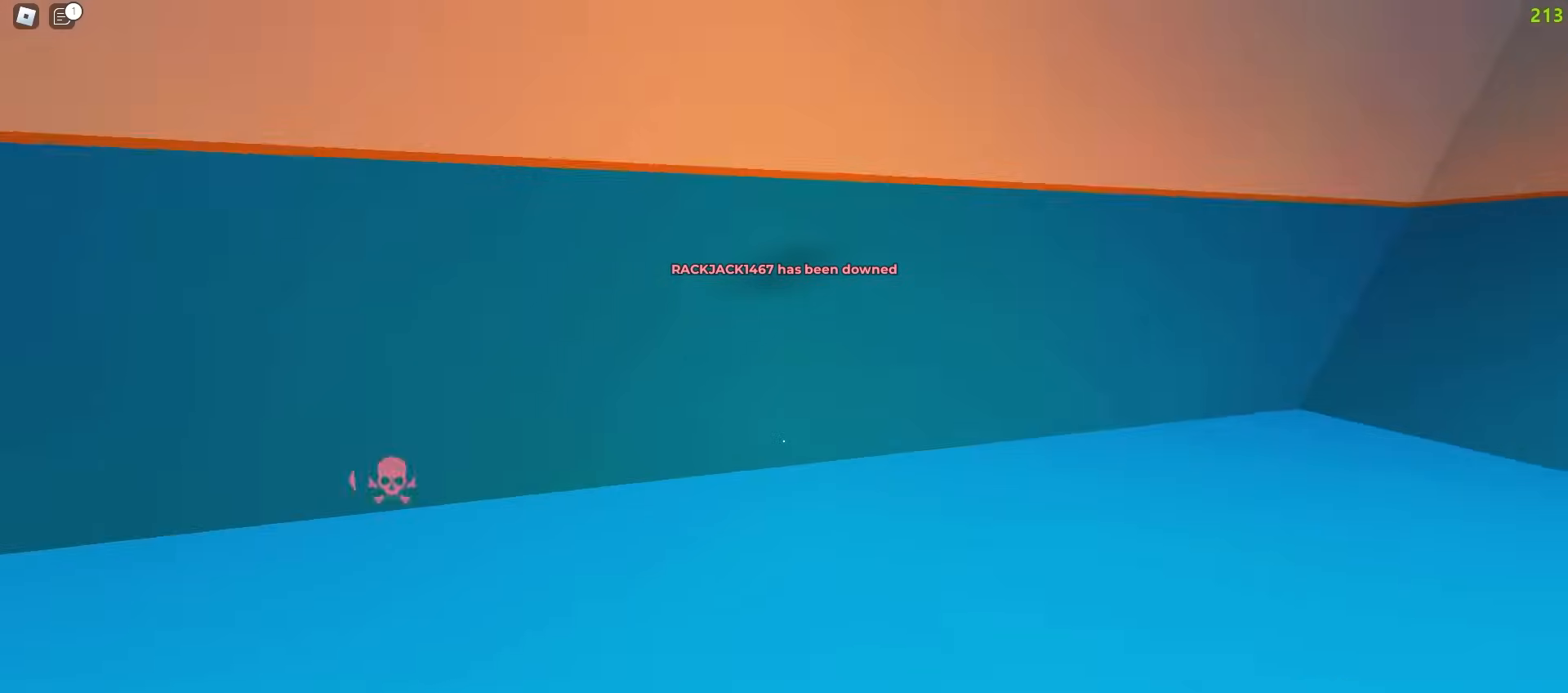
{"keys": ["d", "w"], "mouse": [], "events": [[33, "q", "up"], [100, "a", "down"], [217, "a", "up"], [233, "d", "down"]]}
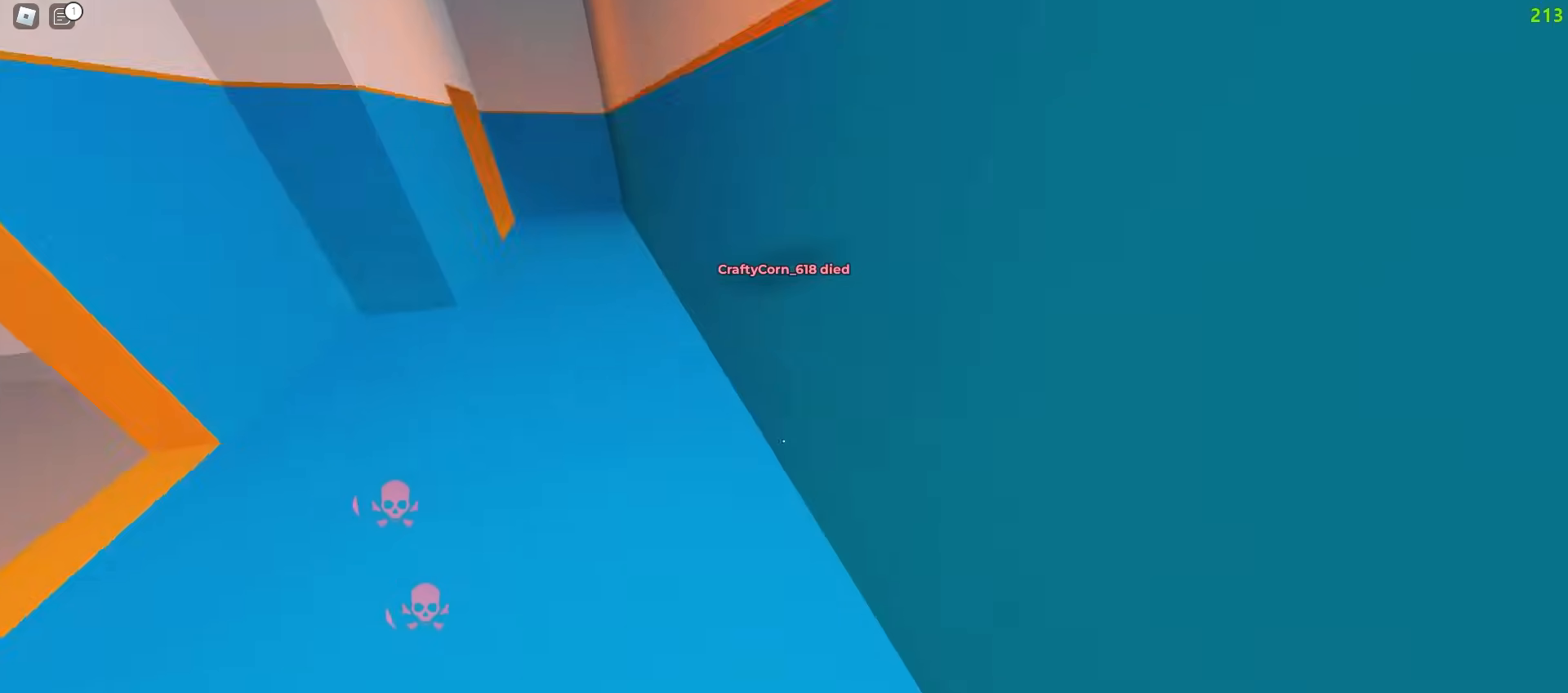
{"keys": ["d", "w"], "mouse": [], "events": [[233, "d", "up"], [300, "d", "down"]]}
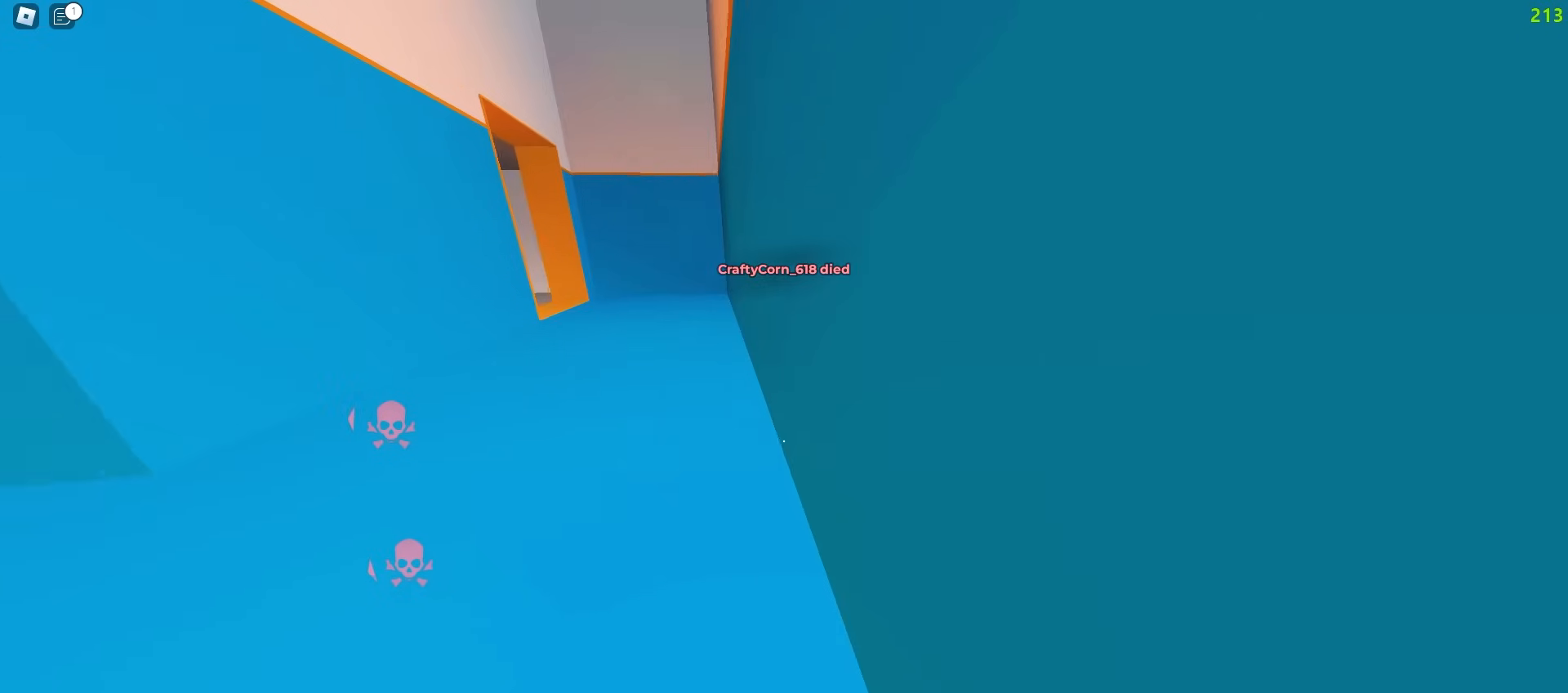
{"keys": ["d", "w"], "mouse": [], "events": [[300, "a", "down"], [317, "d", "up"], [500, "a", "up"], [500, "d", "down"]]}
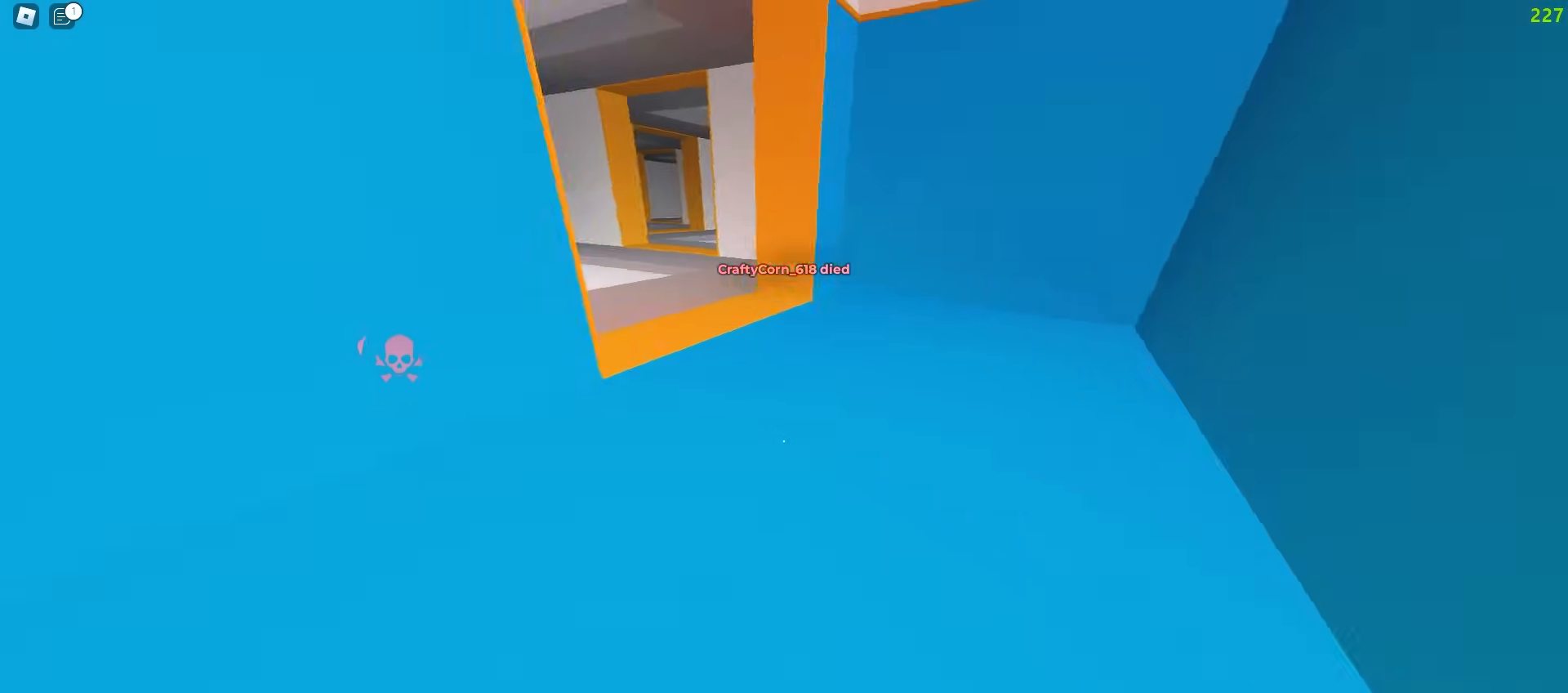
{"keys": ["space", "w"], "mouse": []}
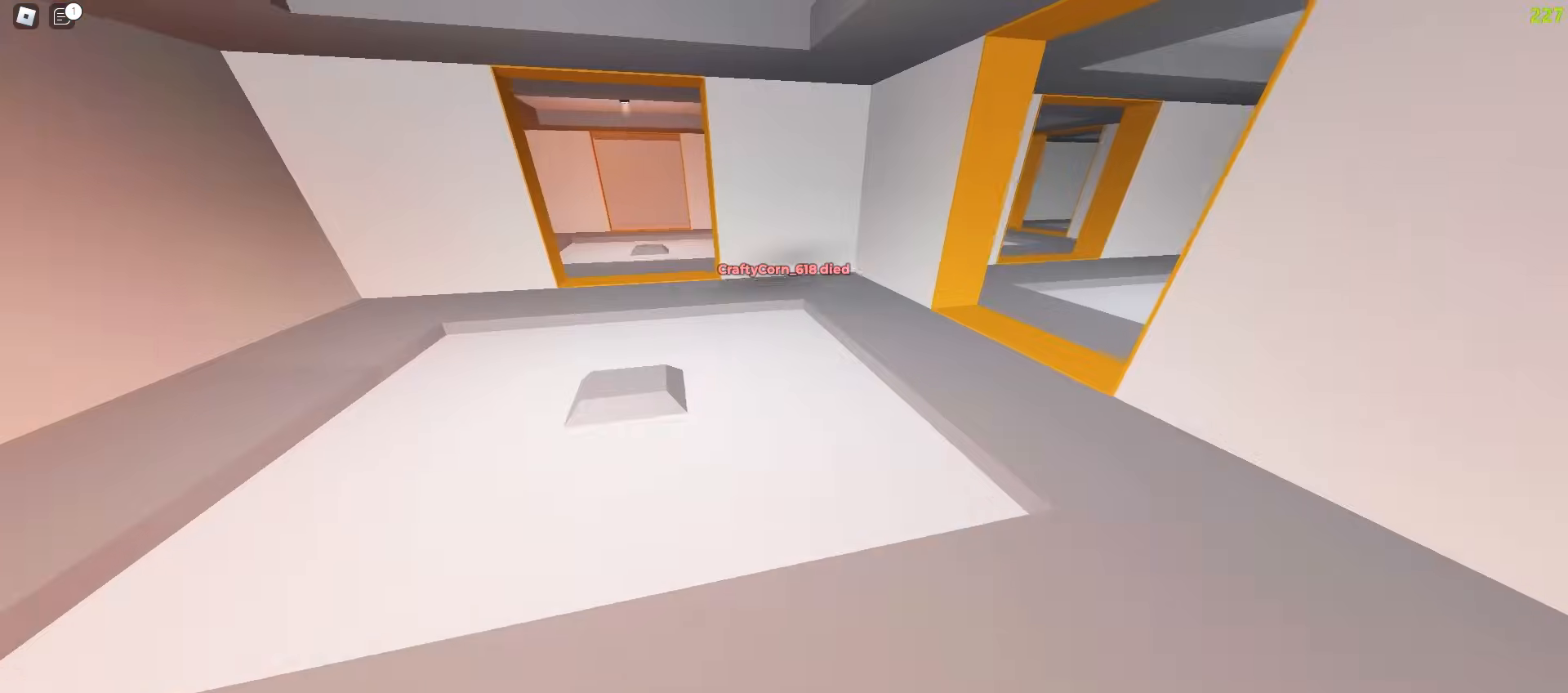
{"keys": ["a", "space", "w"], "mouse": [], "events": [[217, "a", "down"]]}